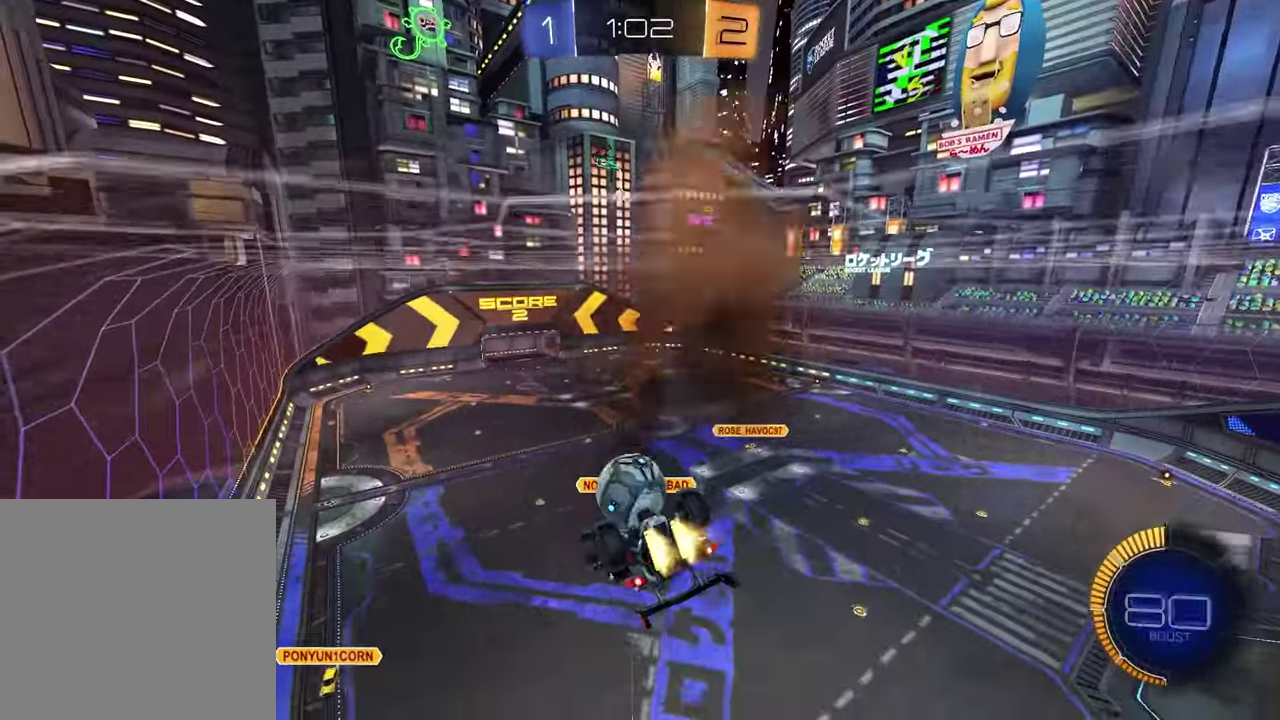
Gameplay with a controller (PlayStation layout); each line is a JSON object with the inputs held at the frame after it. "events" lists button and stick changes between this image and that frame as [ms after this image, input, new state], when the widget could be followed in between. Not read: R1.
{"buttons": [], "left_stick": "down", "right_stick": "center", "events": [[33, "left_stick", "up"], [133, "left_stick", "center"], [183, "left_stick", "up"], [267, "CROSS", "down"], [300, "left_stick", "up-left"], [433, "CROSS", "up"], [467, "left_stick", "down"], [500, "R2", "up"]]}
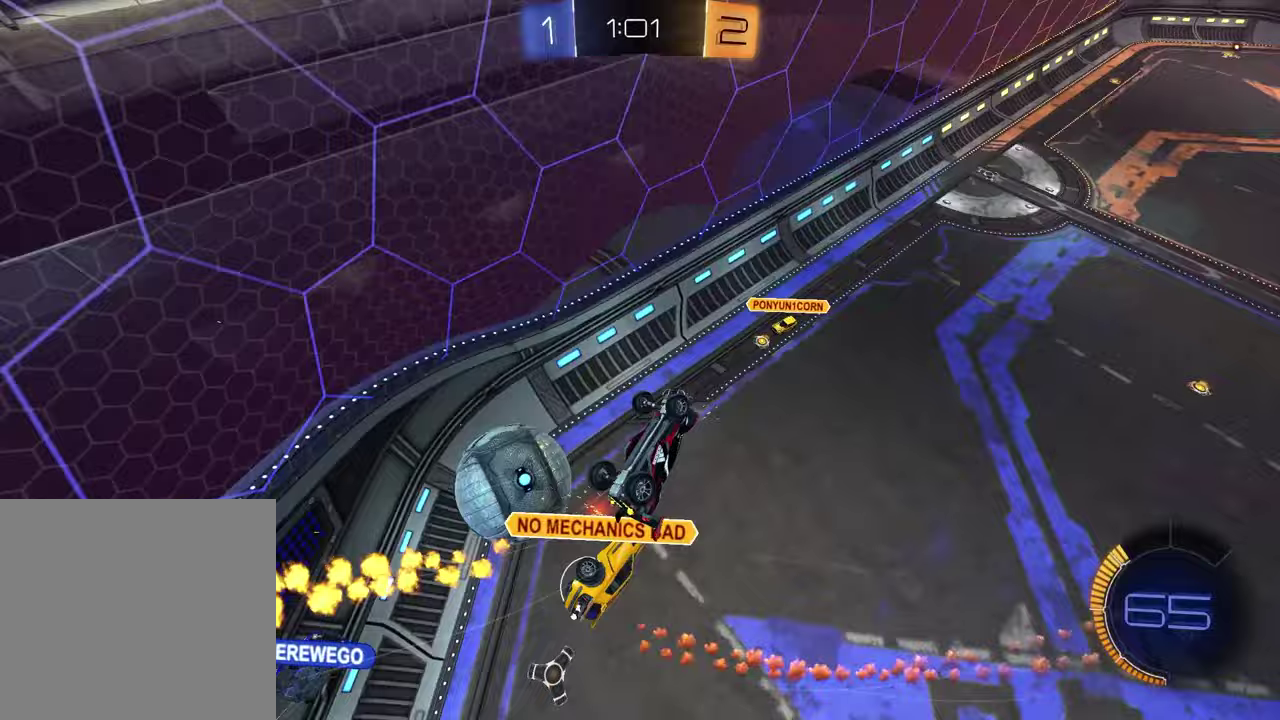
{"buttons": ["R2"], "left_stick": "right", "right_stick": "center", "events": [[383, "left_stick", "down-right"], [450, "left_stick", "right"], [500, "R2", "down"]]}
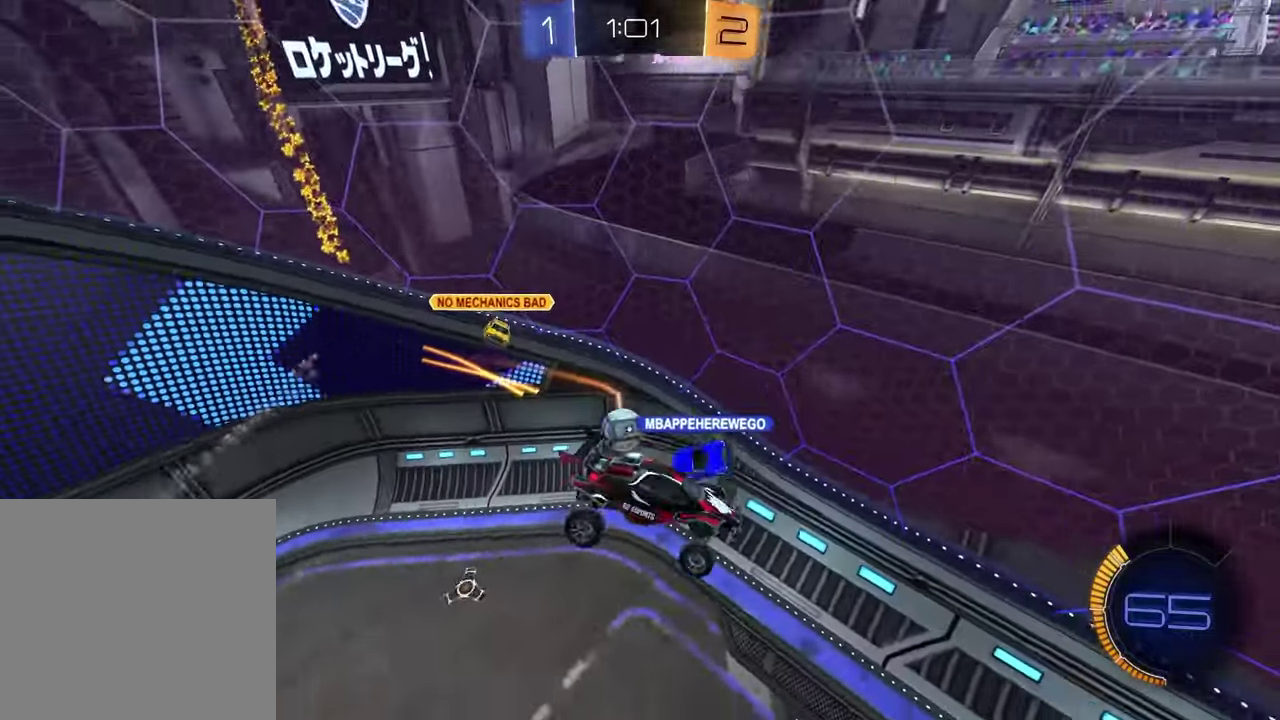
{"buttons": ["SQUARE", "R2"], "left_stick": "up", "right_stick": "center", "events": [[83, "SQUARE", "down"], [117, "left_stick", "center"], [167, "left_stick", "down"], [267, "left_stick", "center"], [400, "left_stick", "up"]]}
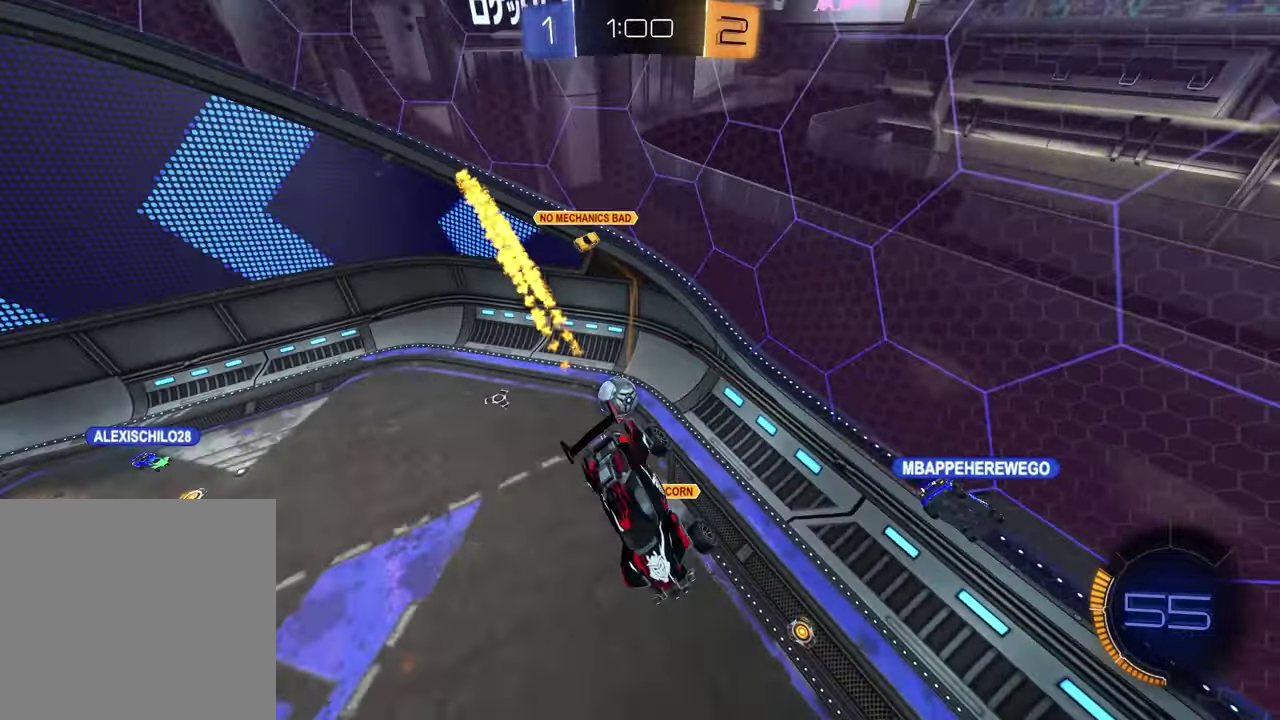
{"buttons": ["SQUARE", "R2"], "left_stick": "up", "right_stick": "center", "events": [[133, "left_stick", "up-right"], [350, "left_stick", "up"]]}
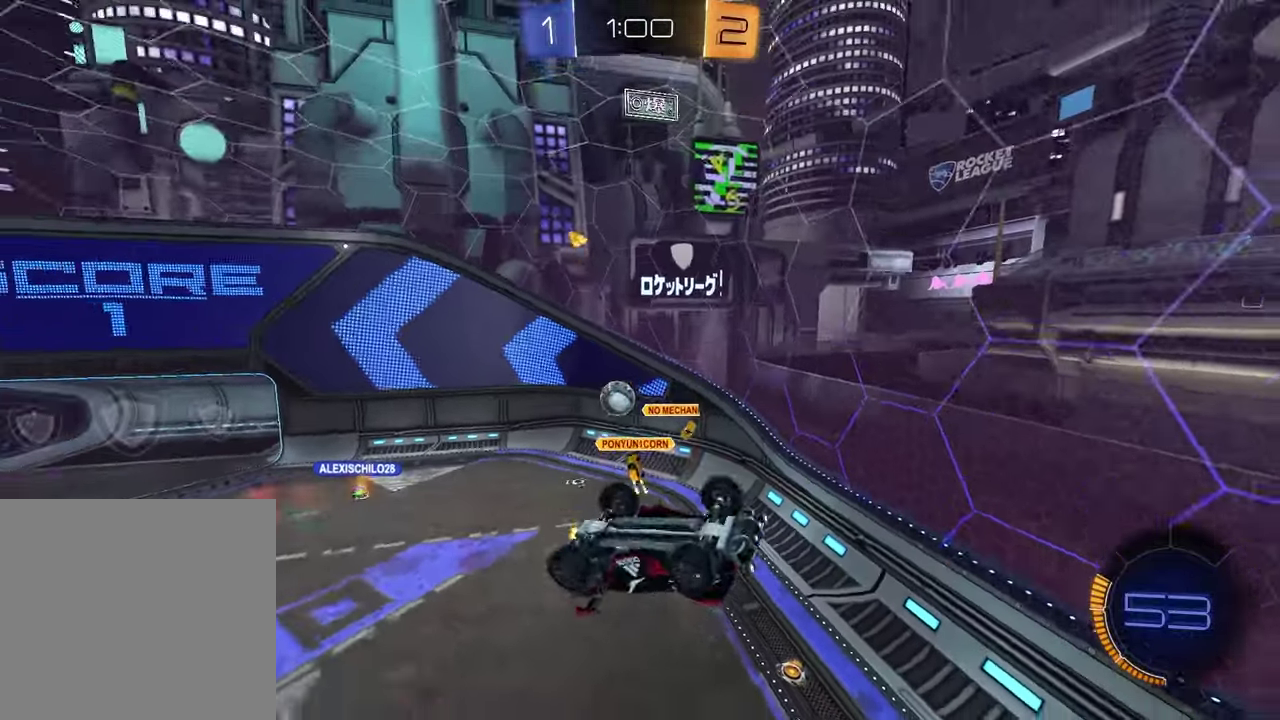
{"buttons": ["TRIANGLE", "R2"], "left_stick": "left", "right_stick": "center", "events": [[100, "SQUARE", "up"], [150, "left_stick", "center"], [233, "R2", "up"], [400, "left_stick", "left"], [433, "R2", "down"], [483, "TRIANGLE", "down"]]}
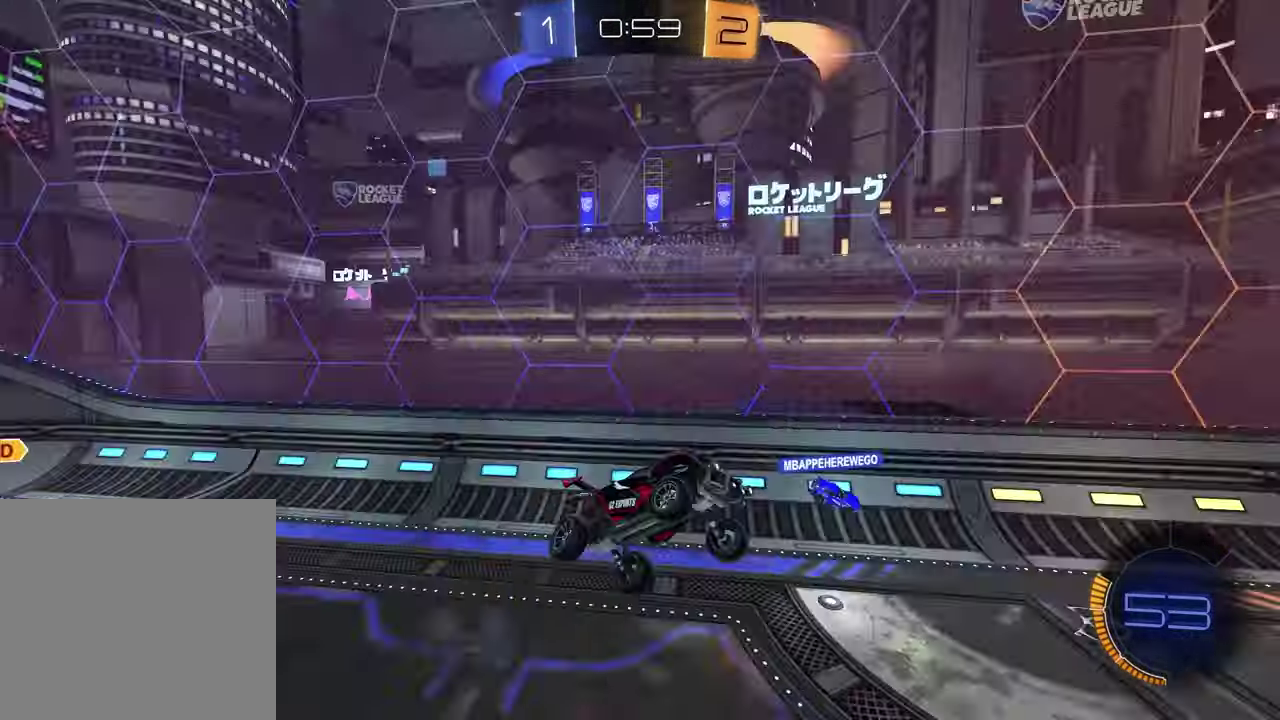
{"buttons": ["R2"], "left_stick": "right", "right_stick": "center", "events": [[17, "left_stick", "center"], [83, "TRIANGLE", "up"], [150, "left_stick", "up-right"], [383, "TRIANGLE", "down"], [417, "left_stick", "right"], [500, "TRIANGLE", "up"]]}
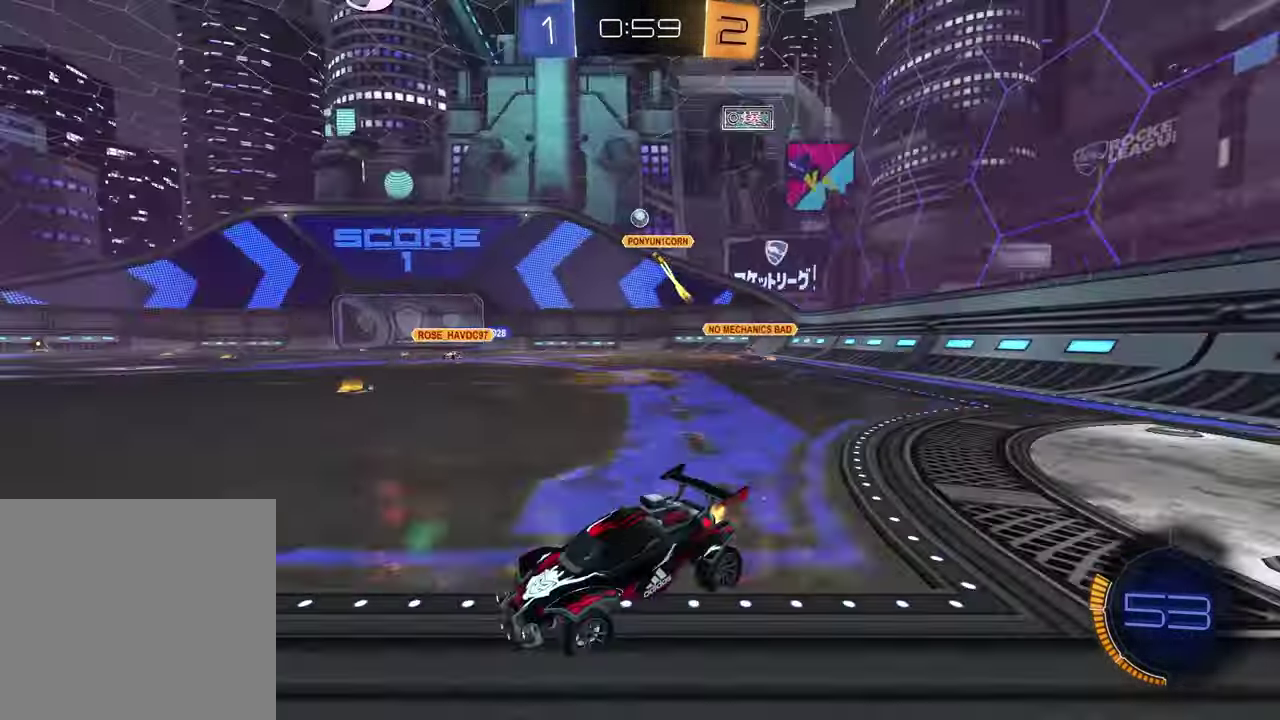
{"buttons": ["R2"], "left_stick": "right", "right_stick": "center", "events": [[50, "L1", "down"], [167, "L1", "up"]]}
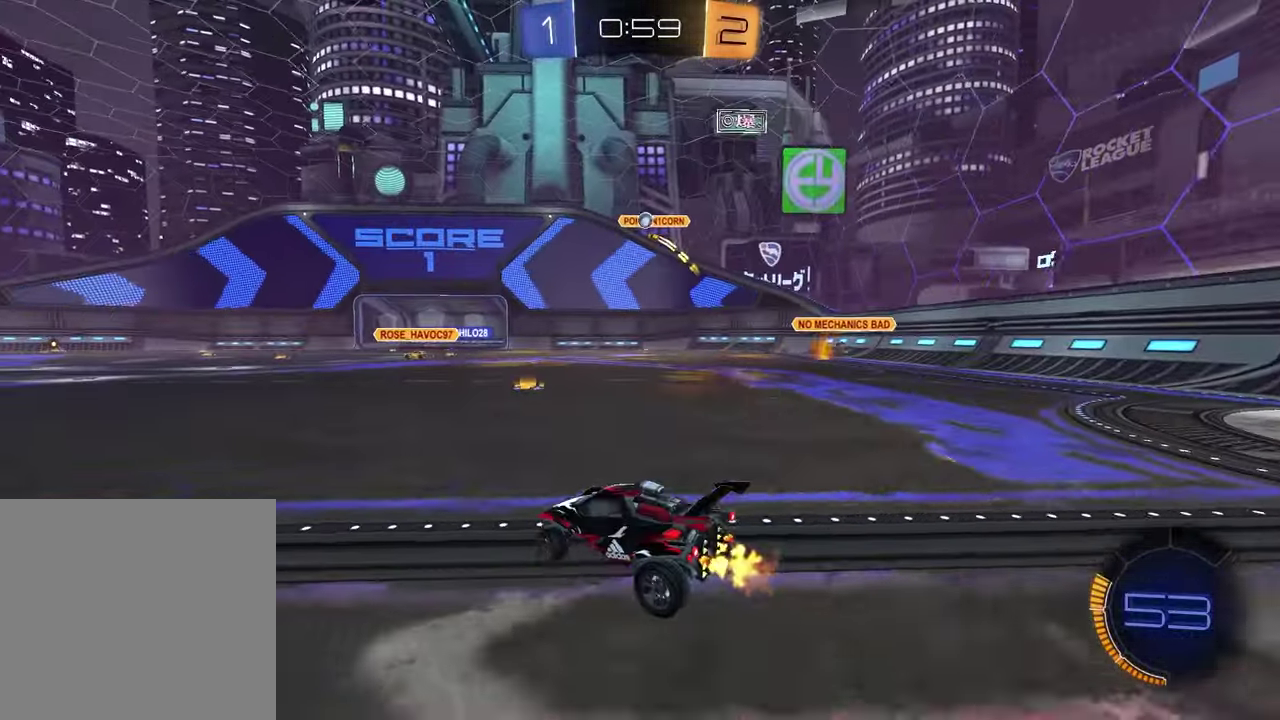
{"buttons": ["R2"], "left_stick": "center", "right_stick": "center", "events": [[83, "left_stick", "up-right"], [167, "left_stick", "center"], [233, "left_stick", "right"], [400, "left_stick", "center"]]}
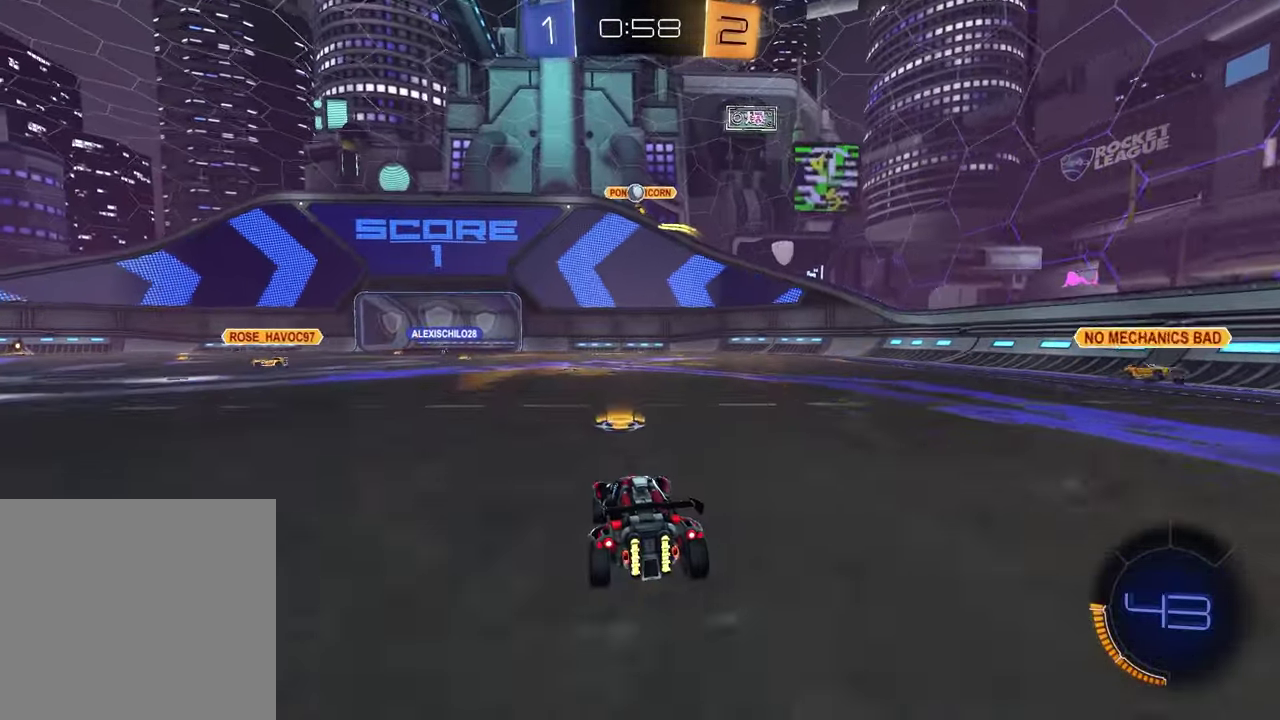
{"buttons": ["R2"], "left_stick": "center", "right_stick": "center", "events": [[333, "left_stick", "left"], [400, "left_stick", "center"]]}
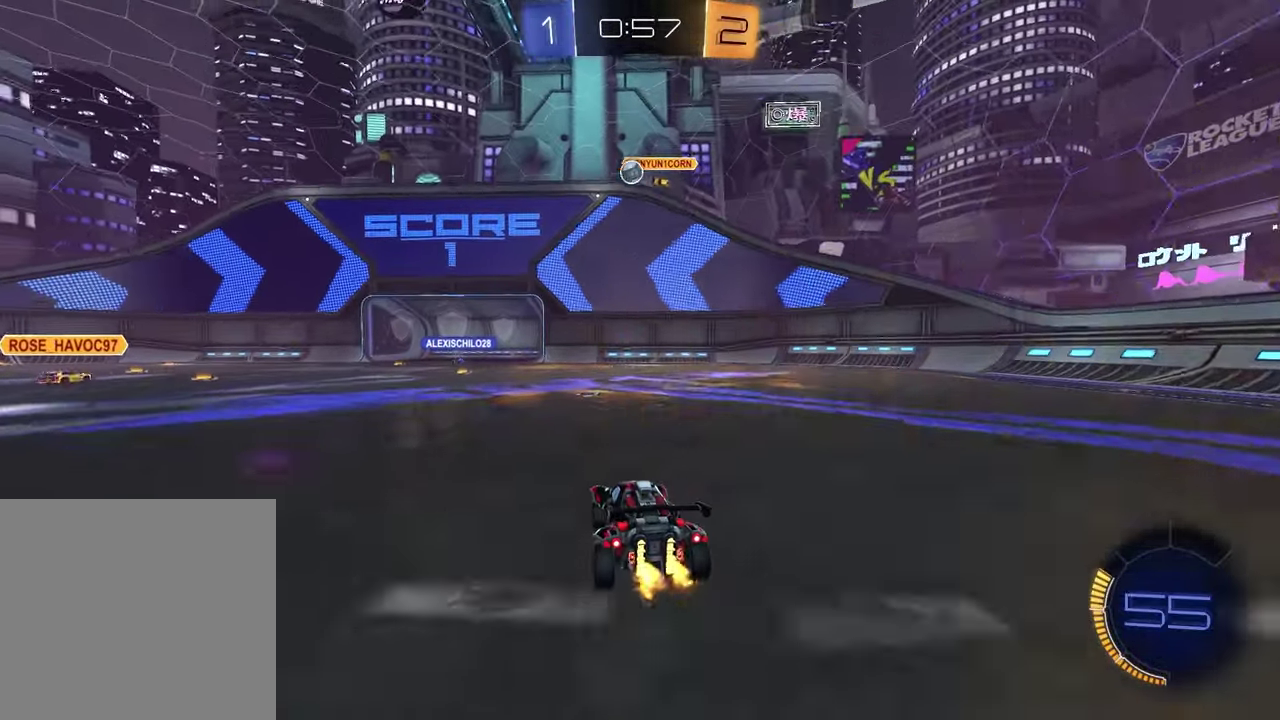
{"buttons": ["R2"], "left_stick": "center", "right_stick": "center", "events": [[50, "R2", "up"], [150, "R2", "down"]]}
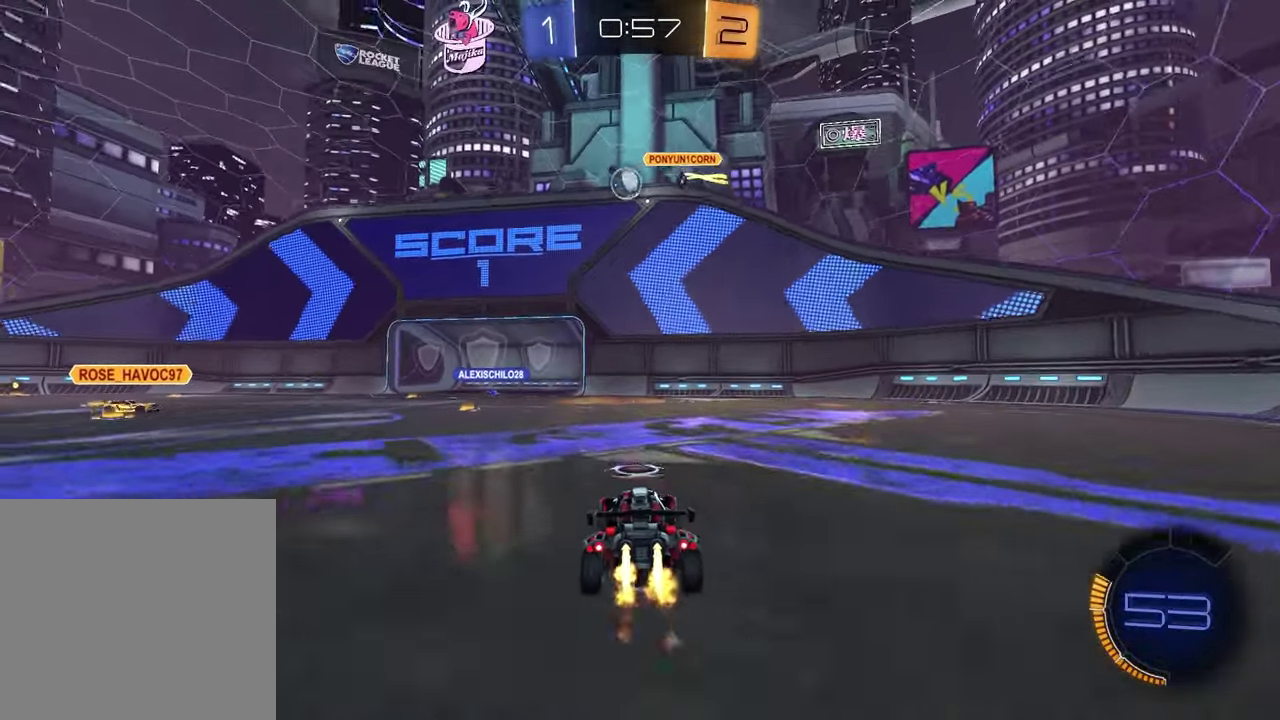
{"buttons": ["R2"], "left_stick": "center", "right_stick": "center", "events": []}
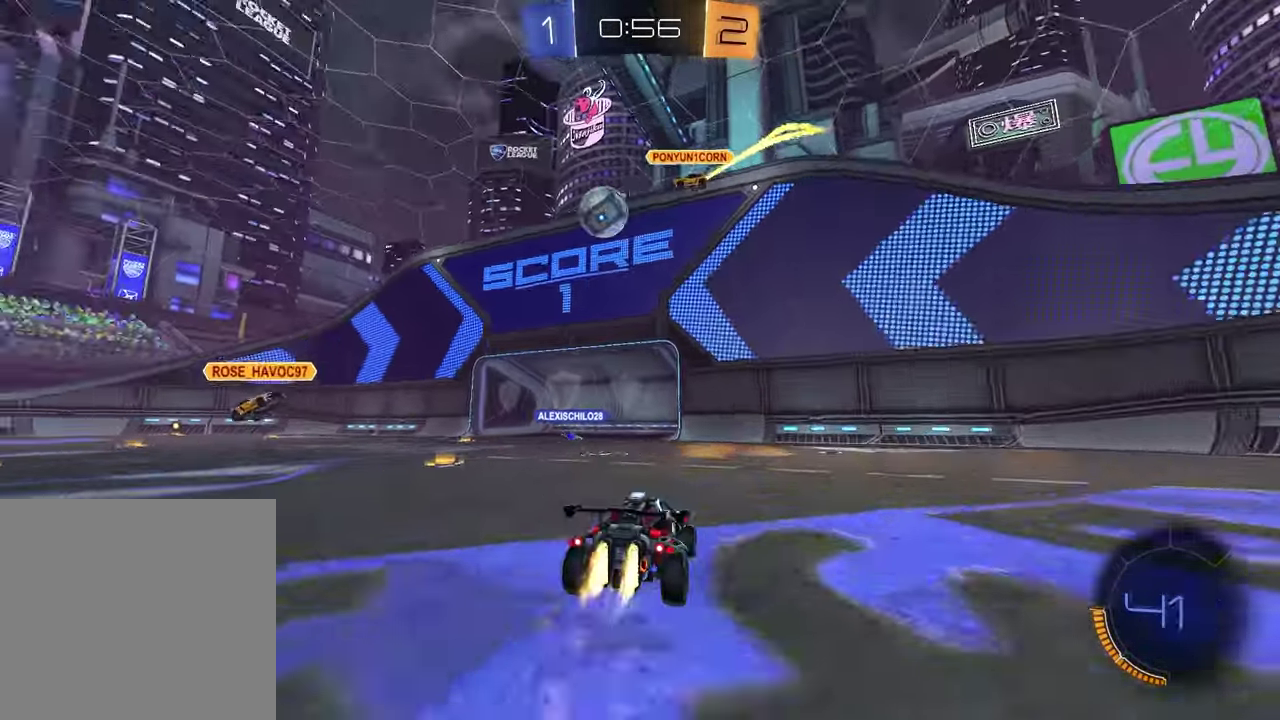
{"buttons": ["R2"], "left_stick": "center", "right_stick": "center", "events": []}
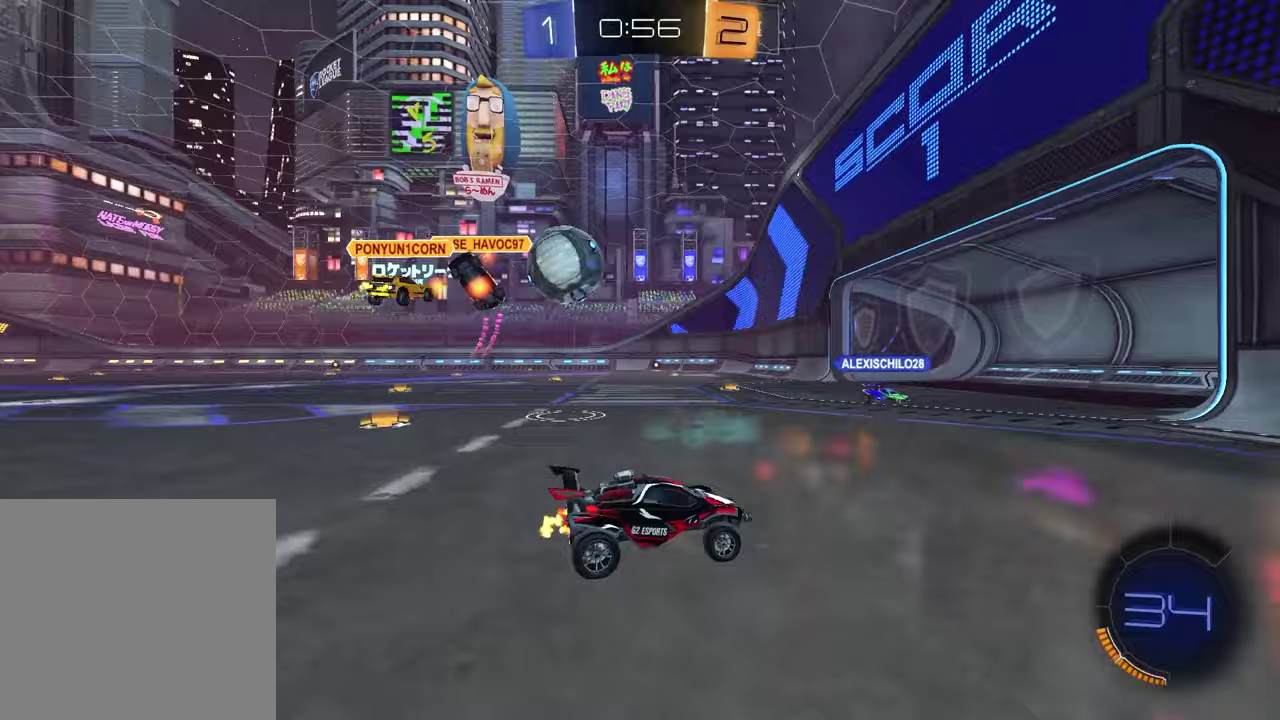
{"buttons": ["L1", "L2"], "left_stick": "center", "right_stick": "center", "events": [[233, "R2", "up"], [350, "L1", "down"], [350, "L2", "down"]]}
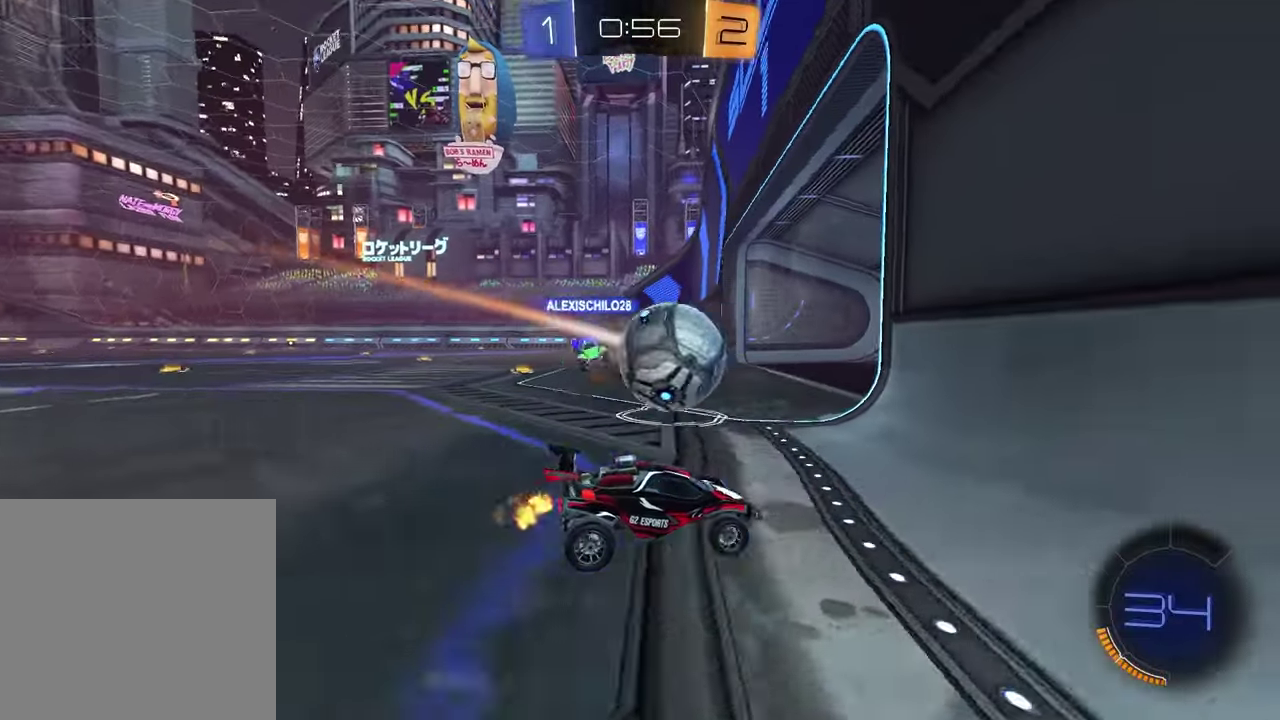
{"buttons": ["R2"], "left_stick": "left", "right_stick": "center", "events": [[17, "left_stick", "left"], [183, "L1", "up"], [183, "L2", "up"], [300, "R2", "down"]]}
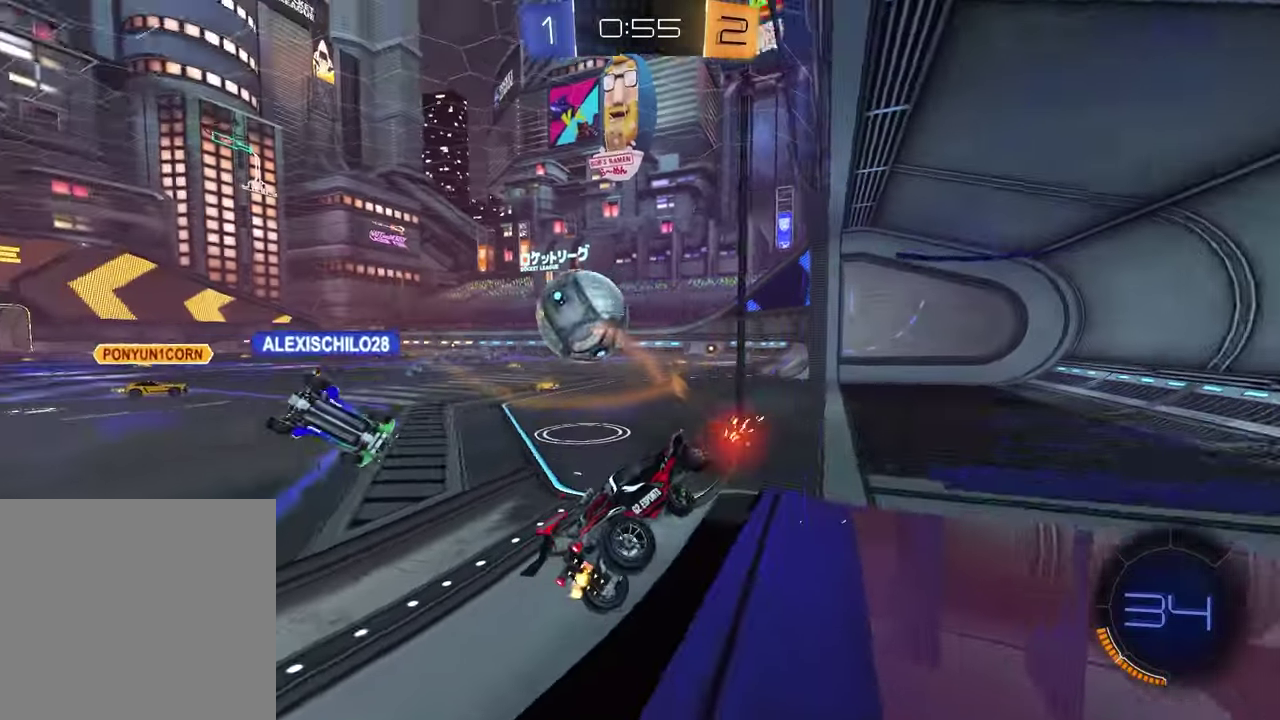
{"buttons": ["R2"], "left_stick": "down-right", "right_stick": "center", "events": [[167, "CROSS", "down"], [250, "CROSS", "up"], [267, "SQUARE", "down"], [267, "left_stick", "down-right"], [483, "SQUARE", "up"]]}
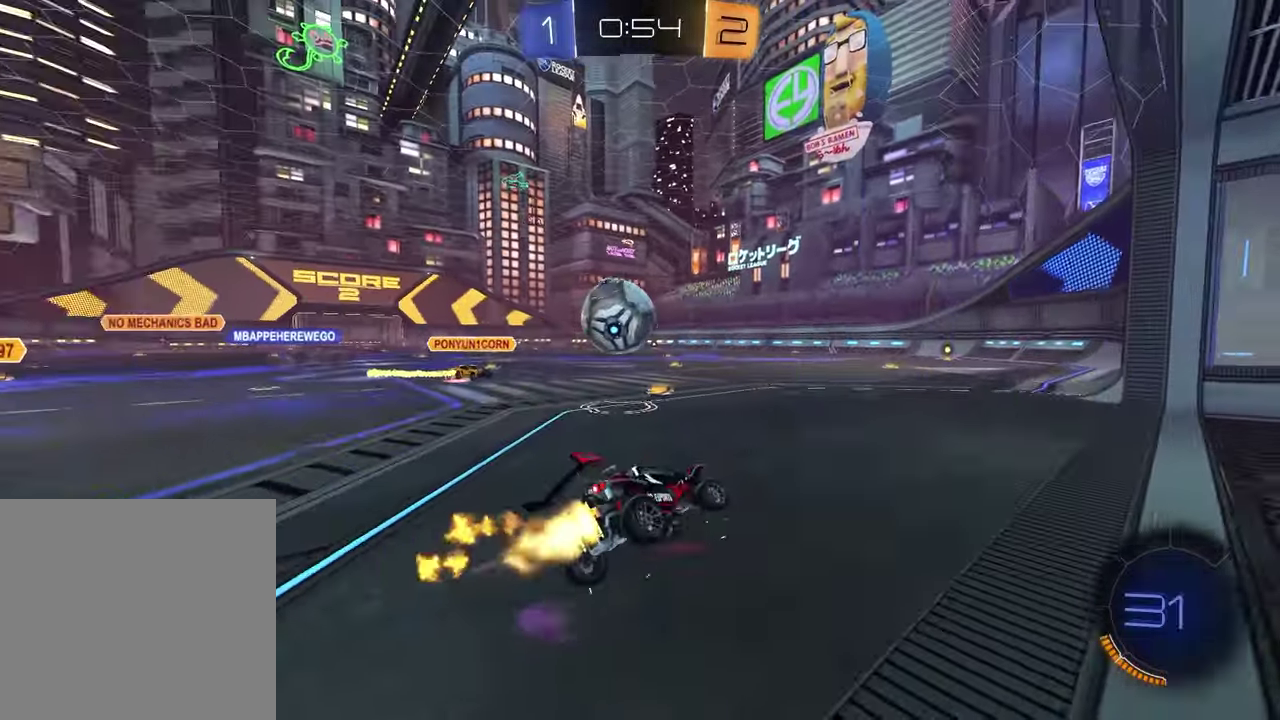
{"buttons": ["CROSS", "R2"], "left_stick": "up-left", "right_stick": "center"}
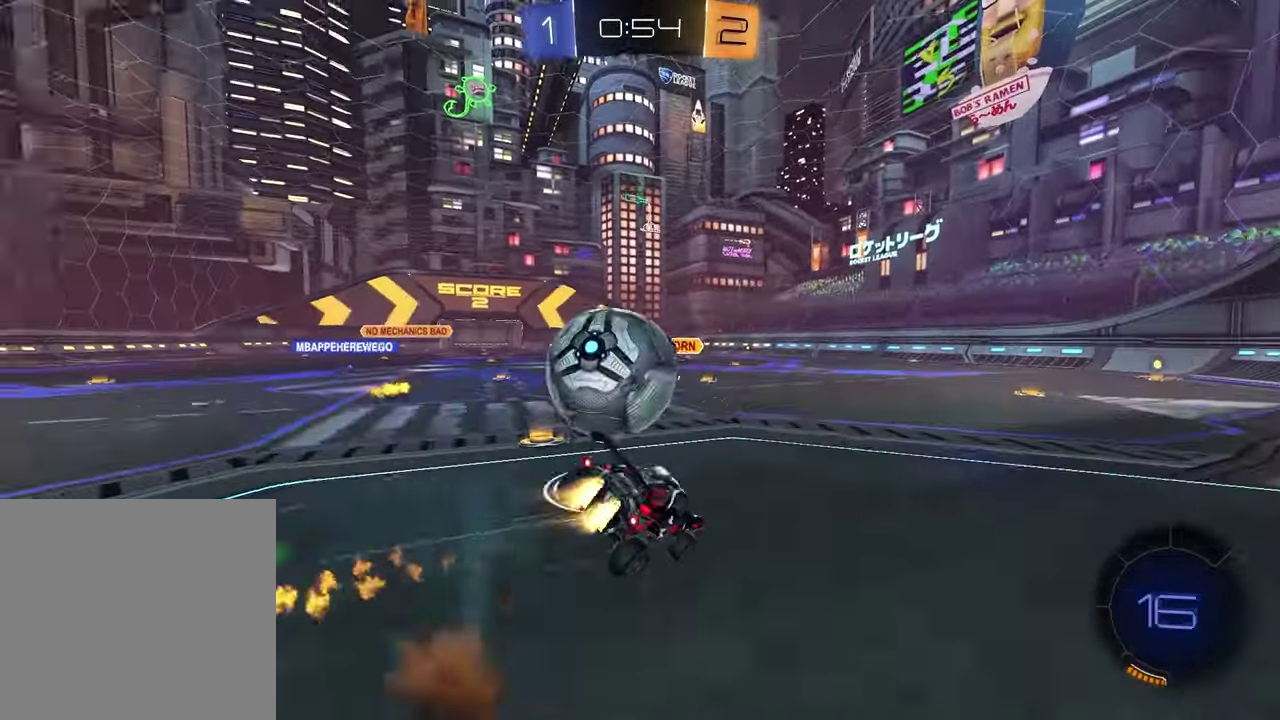
{"buttons": ["TRIANGLE", "R2"], "left_stick": "right", "right_stick": "center"}
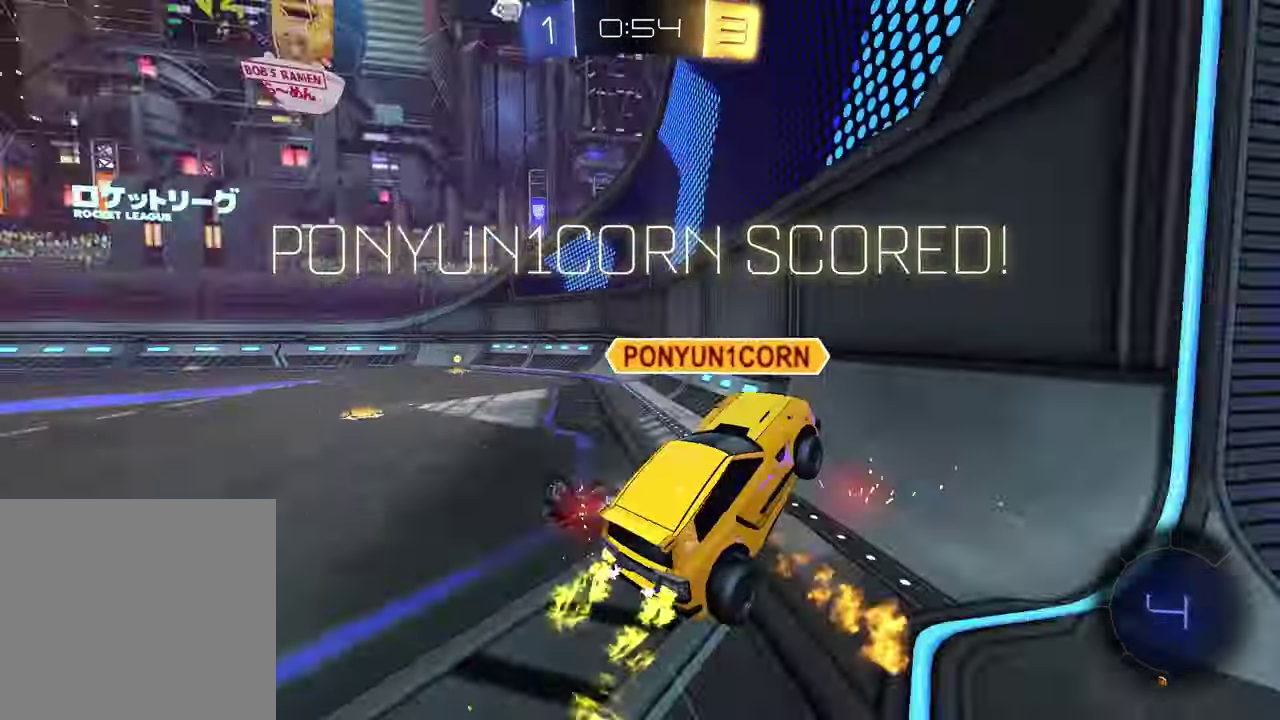
{"buttons": [], "left_stick": "center", "right_stick": "center", "events": [[50, "TRIANGLE", "up"], [67, "R2", "up"], [167, "left_stick", "center"]]}
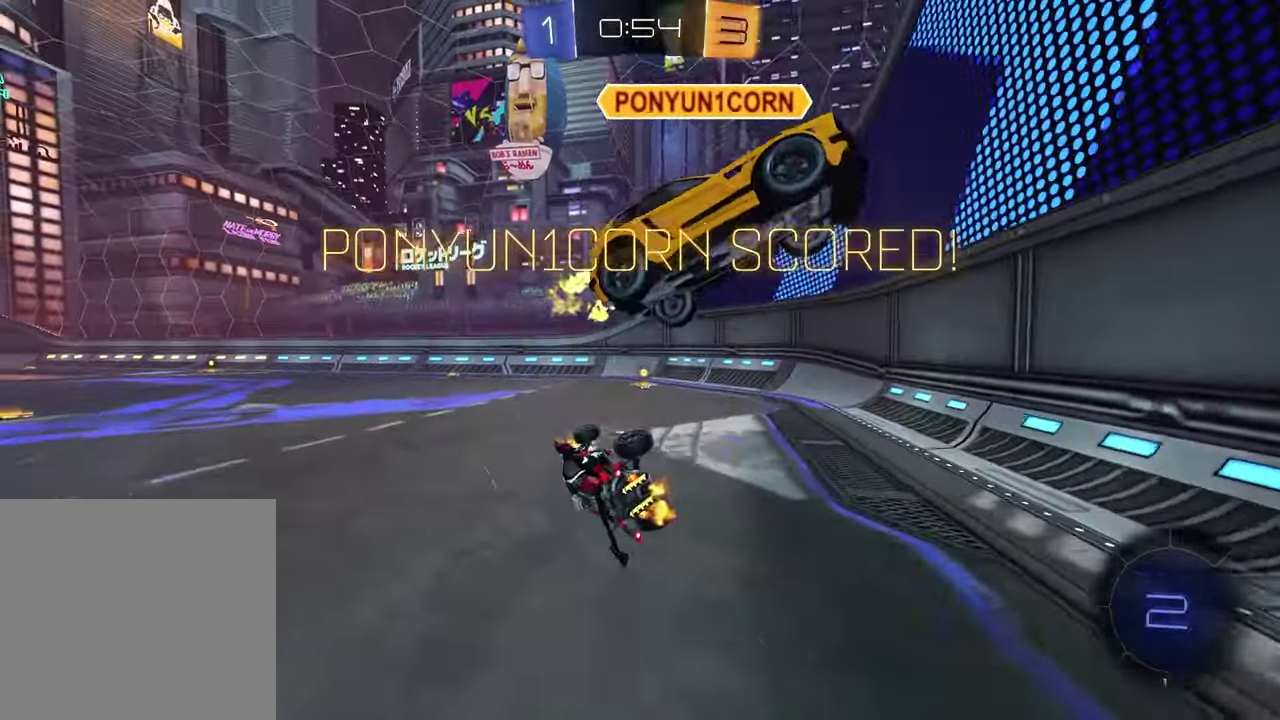
{"buttons": ["SQUARE"], "left_stick": "down", "right_stick": "center", "events": [[50, "SQUARE", "down"], [100, "left_stick", "down"]]}
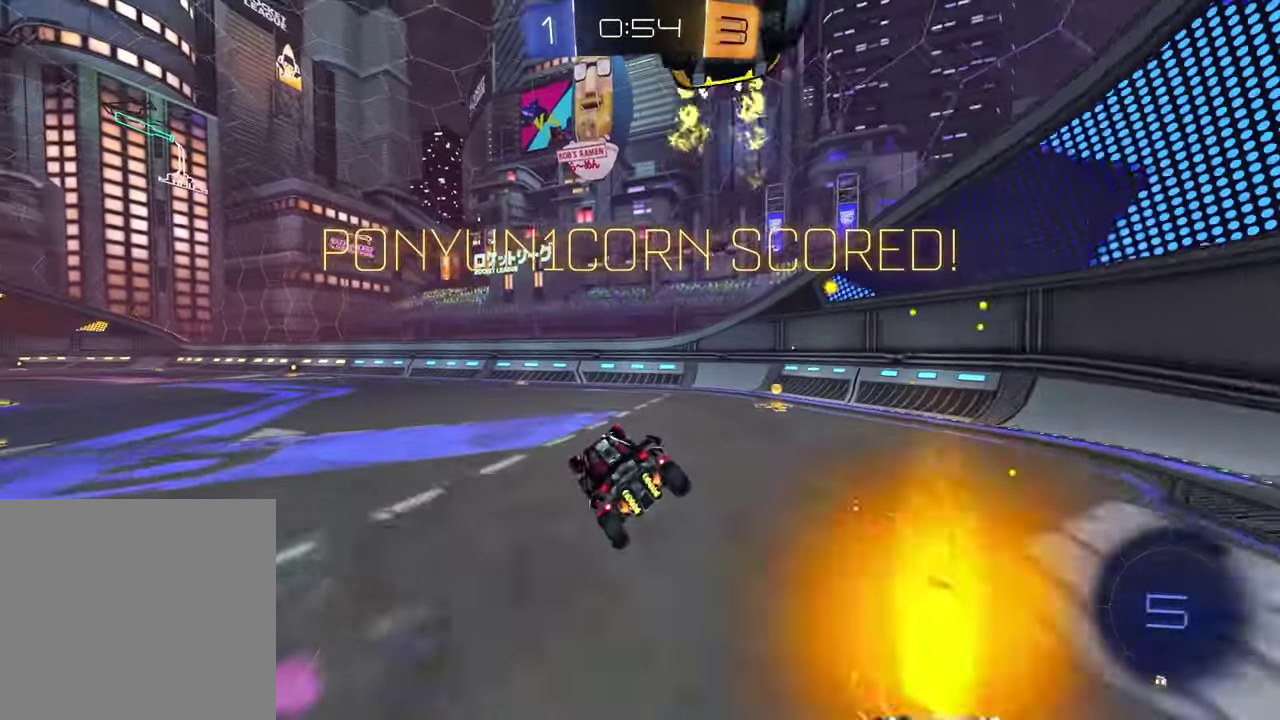
{"buttons": ["CROSS", "R2"], "left_stick": "up", "right_stick": "center"}
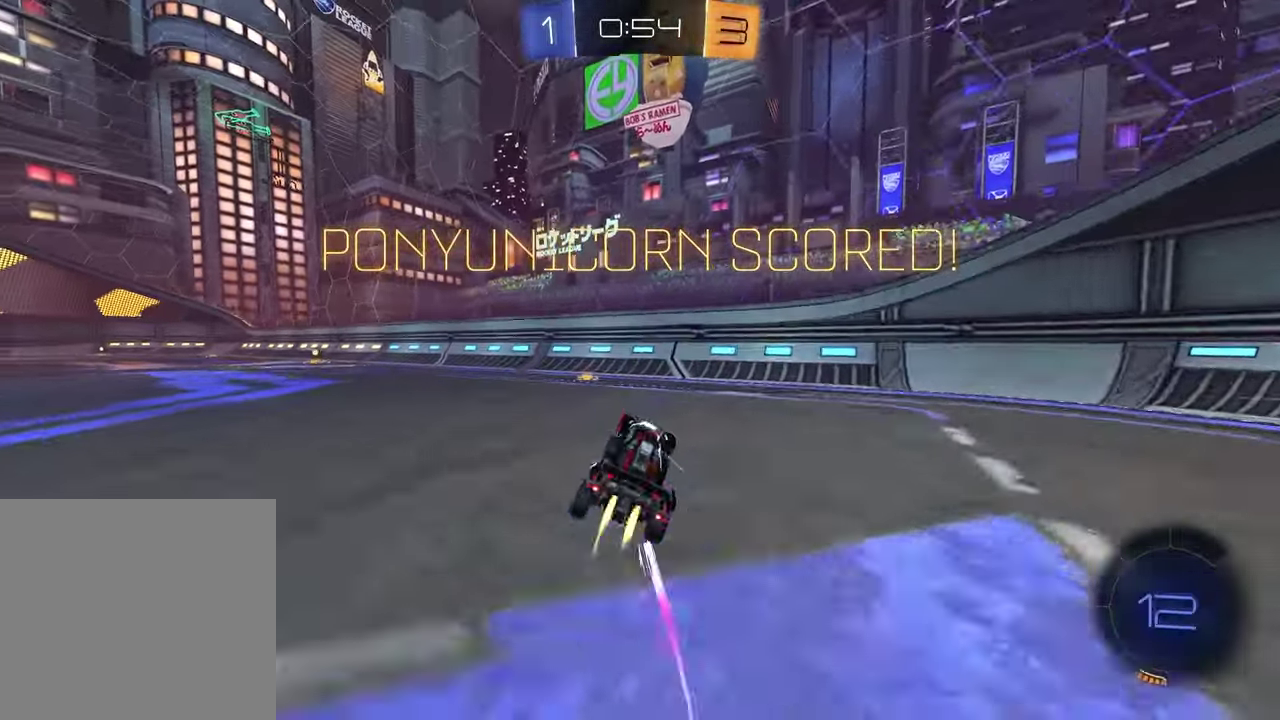
{"buttons": ["R2"], "left_stick": "center", "right_stick": "center"}